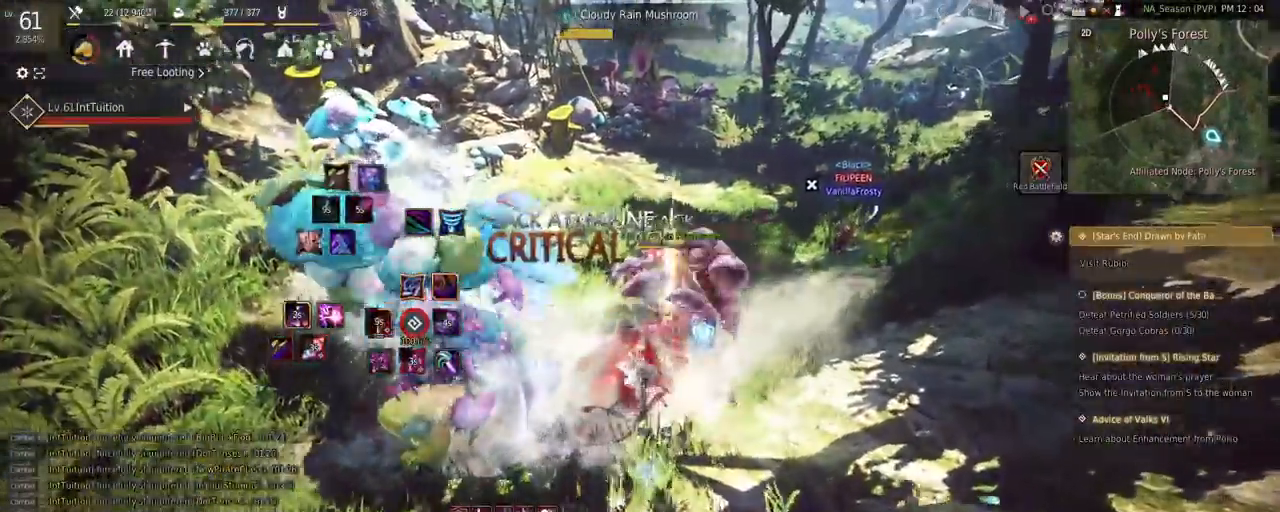
Gameplay with keyboard and mouse; each line is a JSON object with the keys and mouse buttons held at the frame after it. "events" lists presses ("down") and releases ("up") of "a", "d", "e", "q", "r", "s", "shift", "space", "tab", "w", "mouse_left" and "mouse_right" between this image and that frame as [ms after this image, input, new state], when the widget could be followed in between. "mouse_left", "mouse_right" = the "left", "right" buttons of the "mouse" list. No other keys are recorded. Mouse movement is not recorded. Not read: f.
{"keys": [], "mouse": [], "events": [[117, "mouse_right", "down"], [417, "mouse_right", "up"]]}
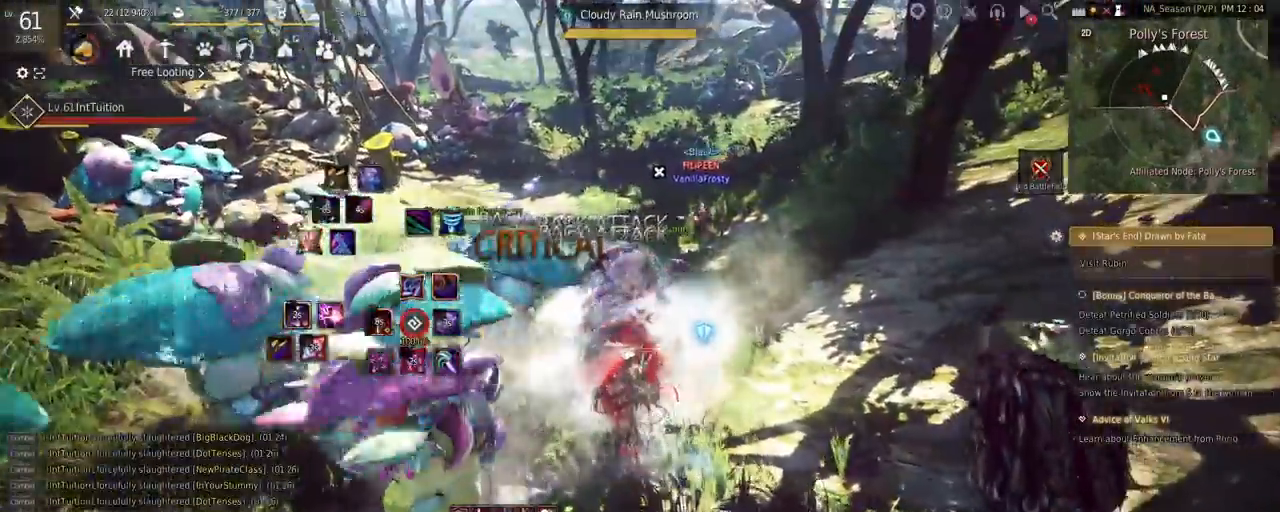
{"keys": ["shift"], "mouse": ["left"], "events": [[33, "shift", "down"], [50, "w", "down"], [367, "w", "up"], [500, "mouse_left", "down"]]}
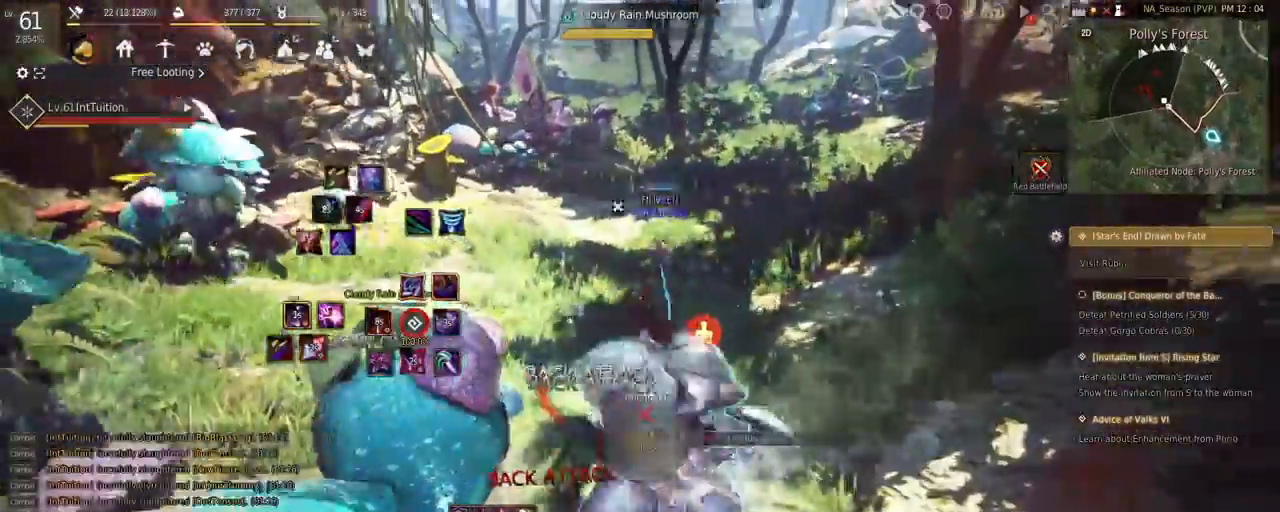
{"keys": ["w"], "mouse": [], "events": [[150, "shift", "up"], [167, "mouse_left", "up"], [267, "w", "down"]]}
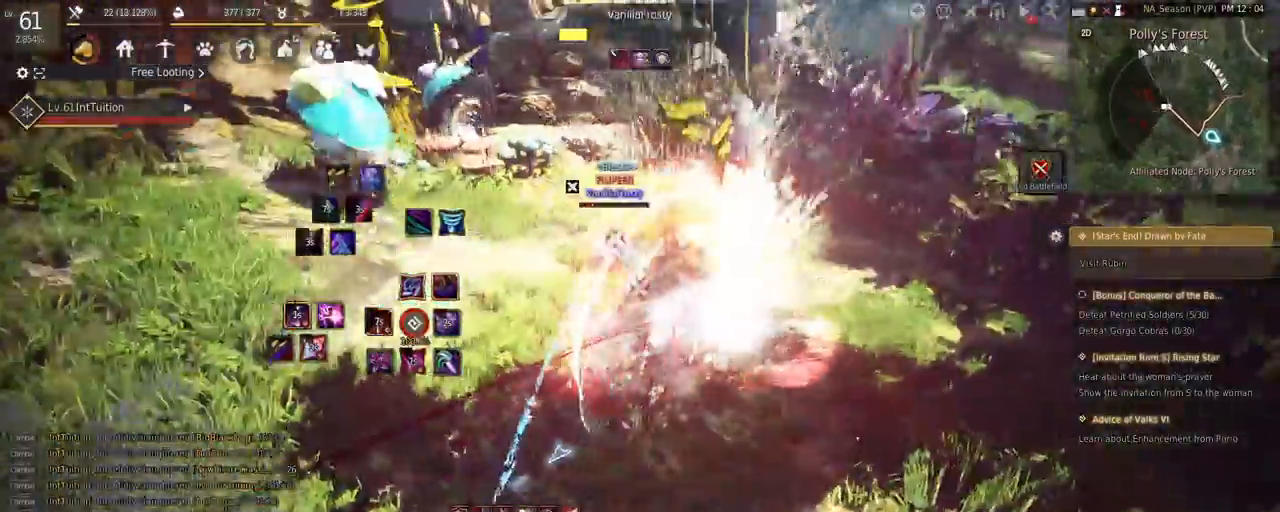
{"keys": [], "mouse": [], "events": [[317, "w", "up"], [417, "q", "down"], [500, "q", "up"]]}
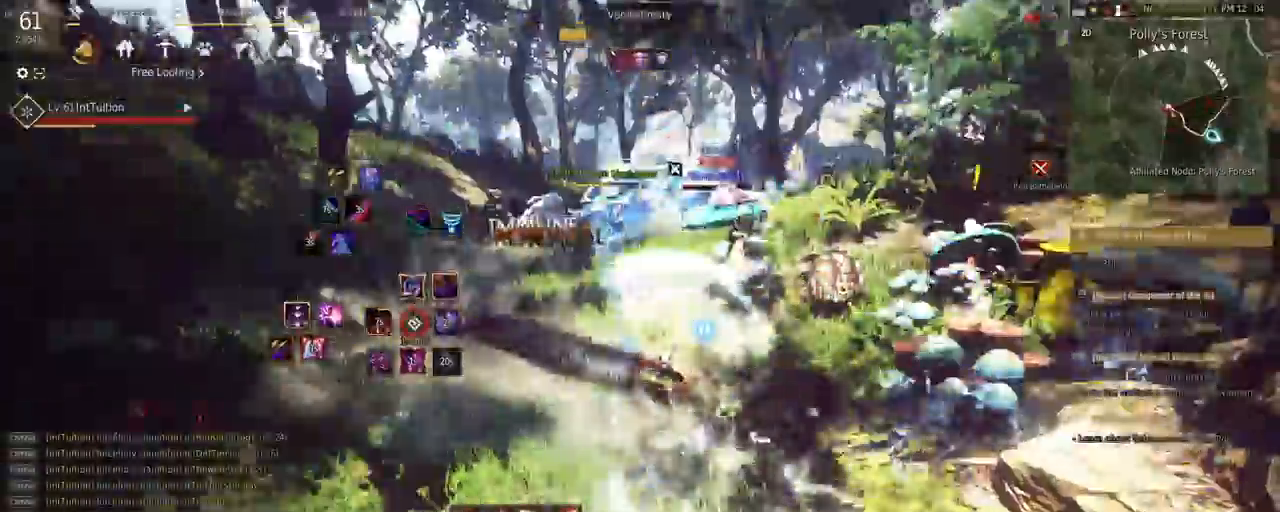
{"keys": ["w"], "mouse": [], "events": [[83, "q", "down"], [133, "q", "up"], [217, "w", "down"]]}
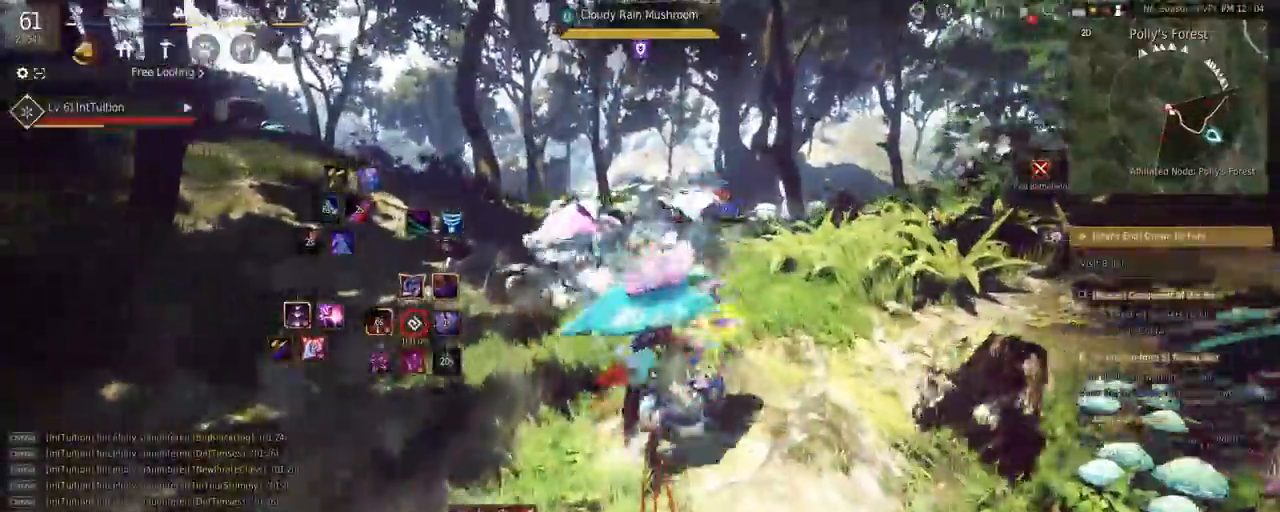
{"keys": [], "mouse": ["right"], "events": [[33, "space", "down"], [183, "space", "up"], [317, "w", "up"], [467, "mouse_right", "down"]]}
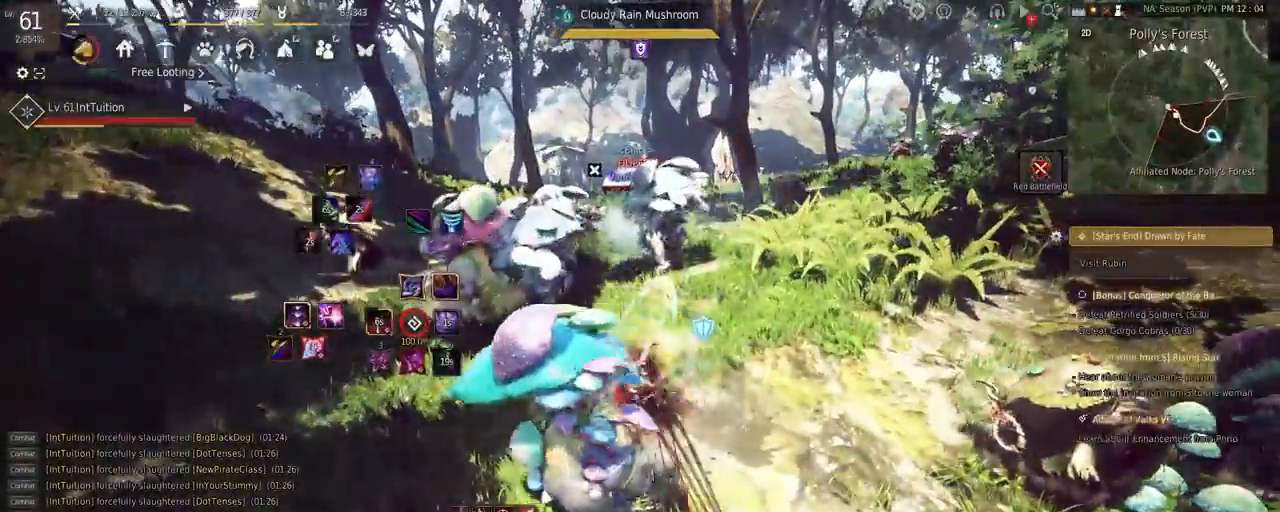
{"keys": ["shift", "w"], "mouse": [], "events": [[250, "mouse_right", "up"], [400, "shift", "down"], [433, "w", "down"]]}
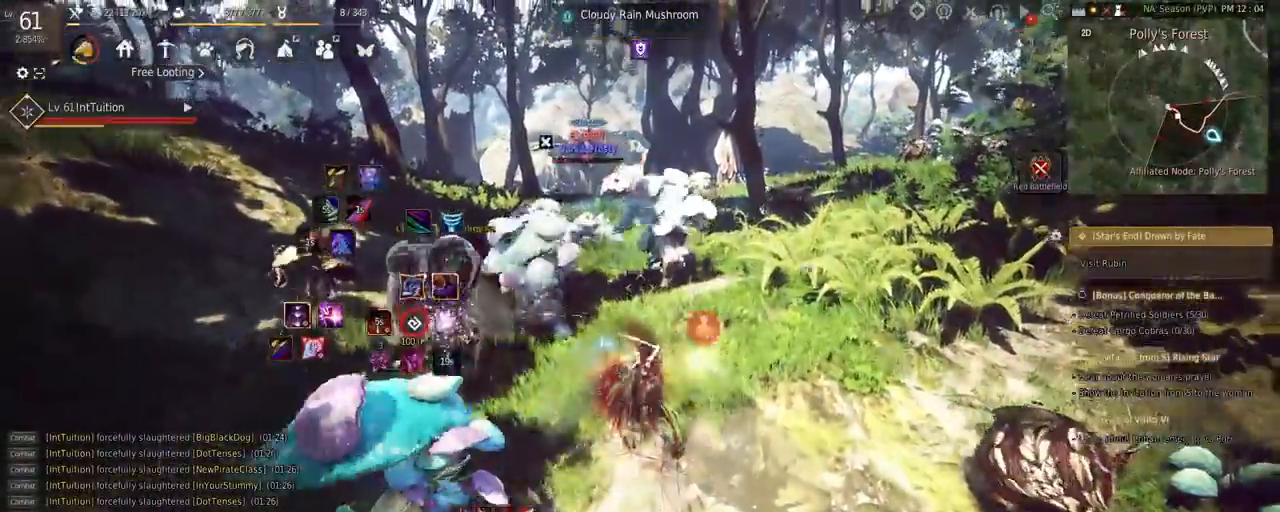
{"keys": ["w"], "mouse": [], "events": [[133, "shift", "up"]]}
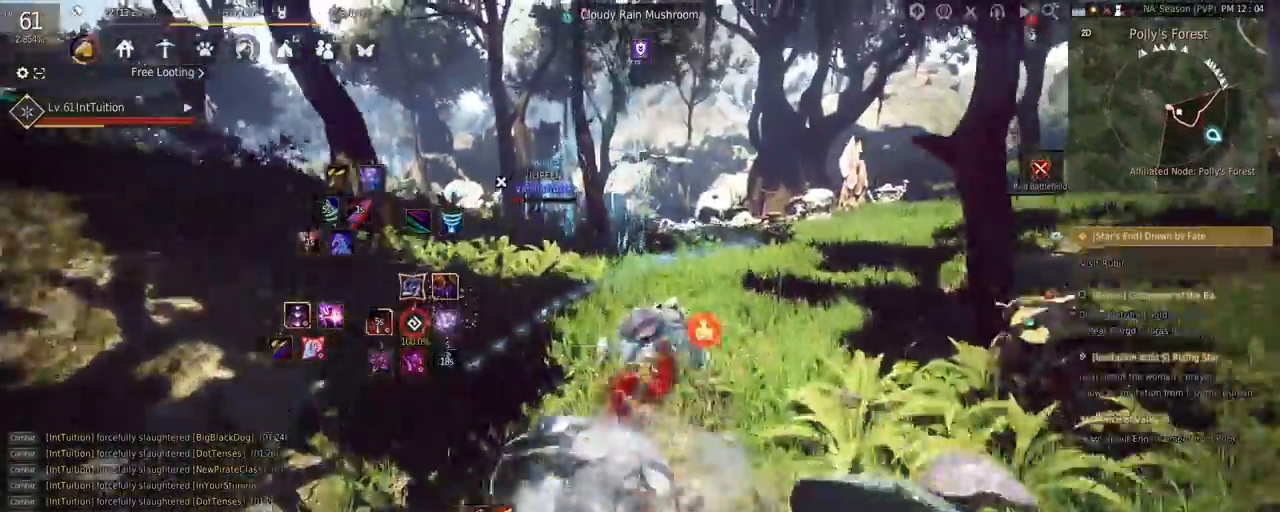
{"keys": [], "mouse": [], "events": [[167, "space", "down"], [200, "mouse_right", "down"], [333, "space", "up"], [400, "mouse_right", "up"], [467, "w", "up"]]}
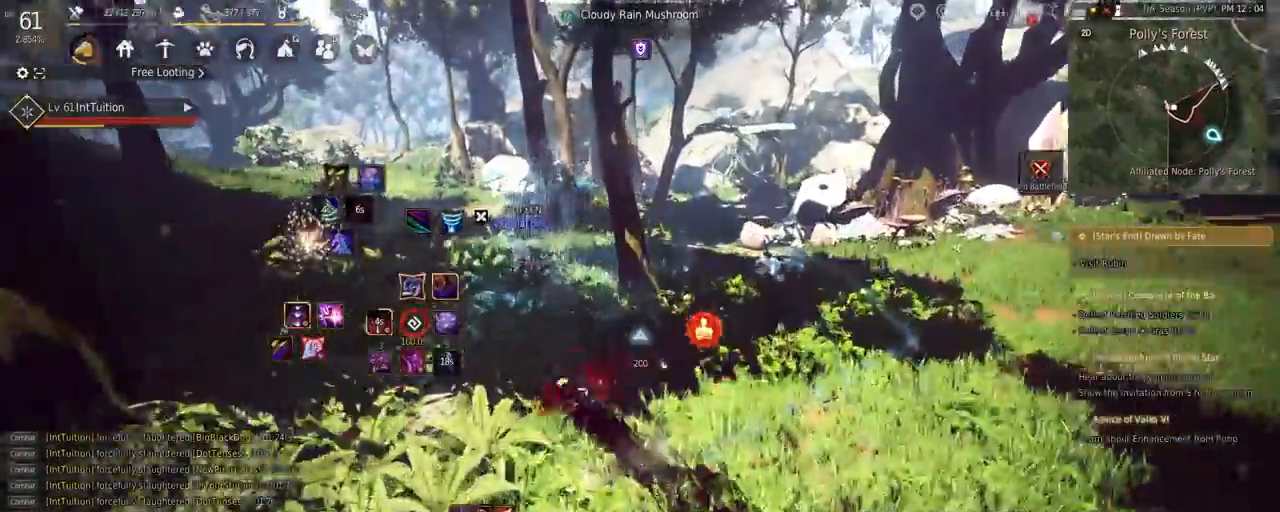
{"keys": [], "mouse": [], "events": [[233, "mouse_right", "down"], [350, "mouse_right", "up"]]}
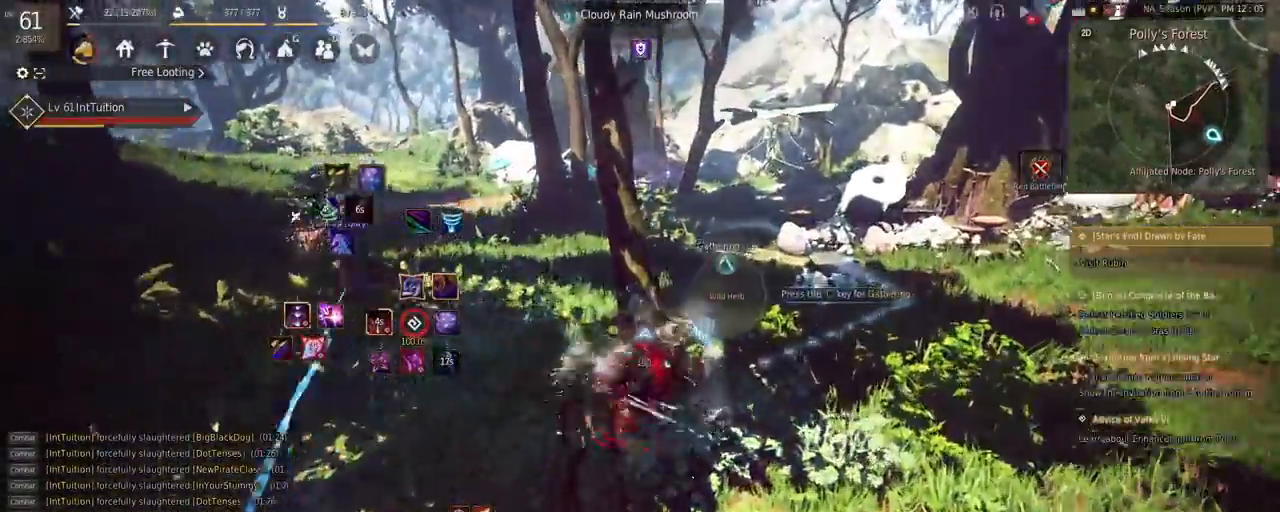
{"keys": ["w"], "mouse": [], "events": [[267, "shift", "down"], [267, "w", "down"], [467, "shift", "up"]]}
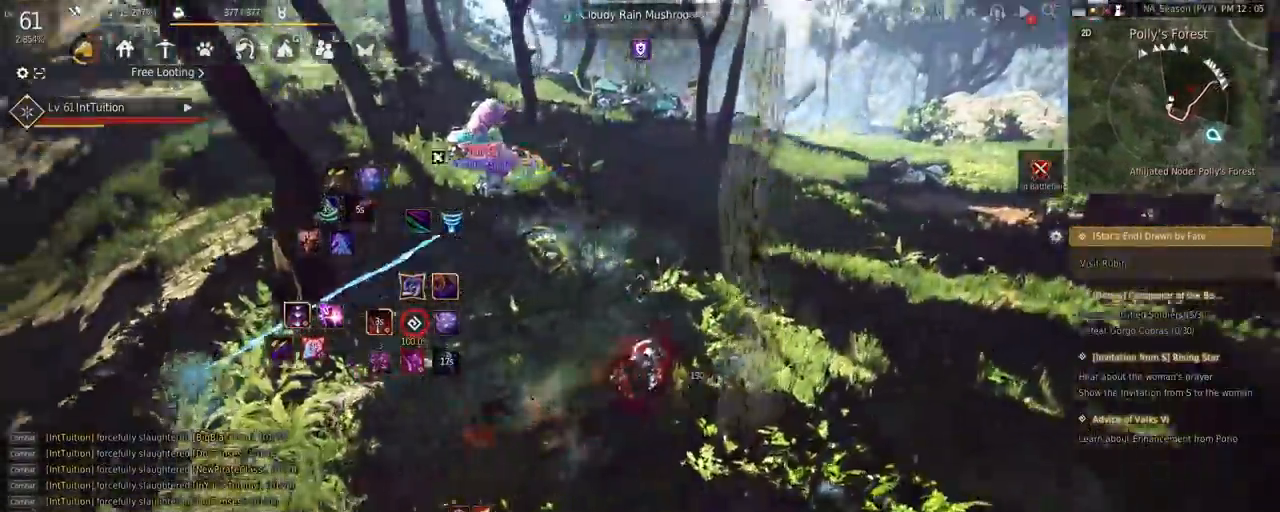
{"keys": ["shift"], "mouse": [], "events": [[283, "w", "up"], [350, "shift", "down"]]}
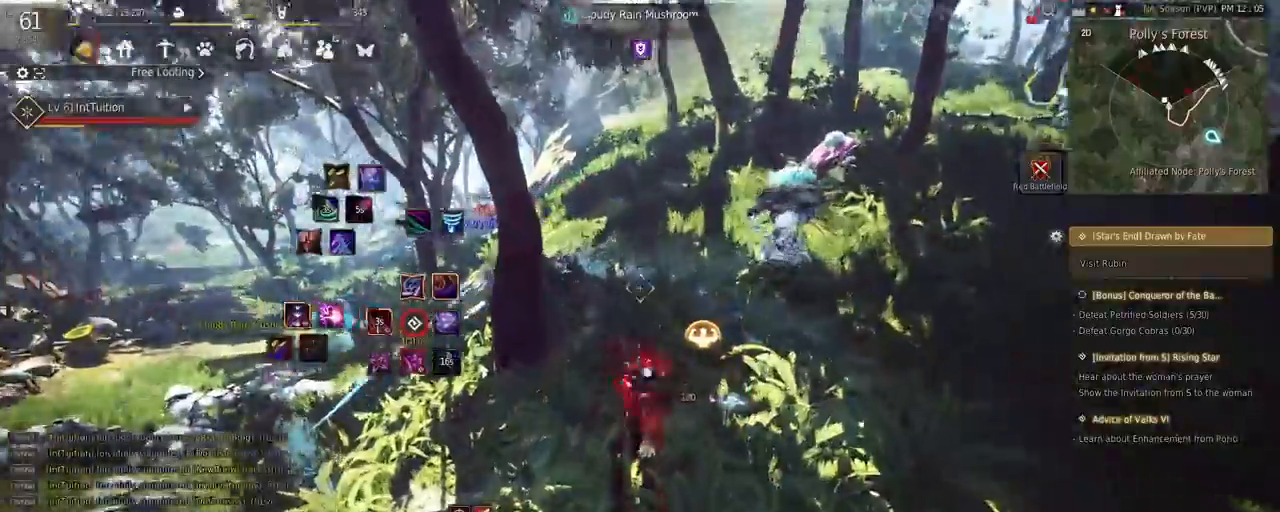
{"keys": [], "mouse": [], "events": [[383, "shift", "up"]]}
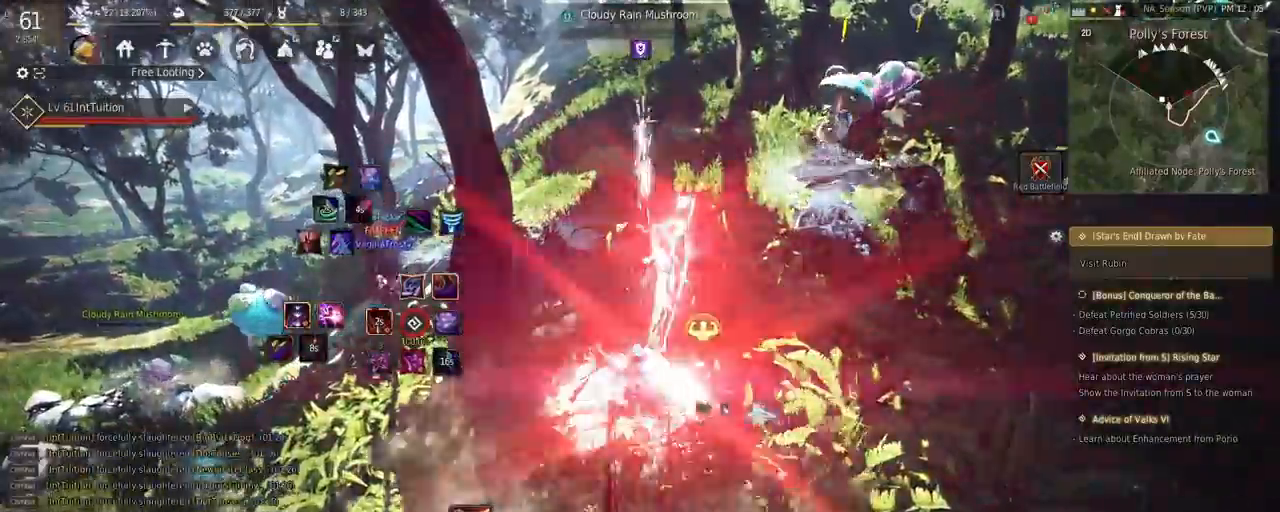
{"keys": [], "mouse": [], "events": []}
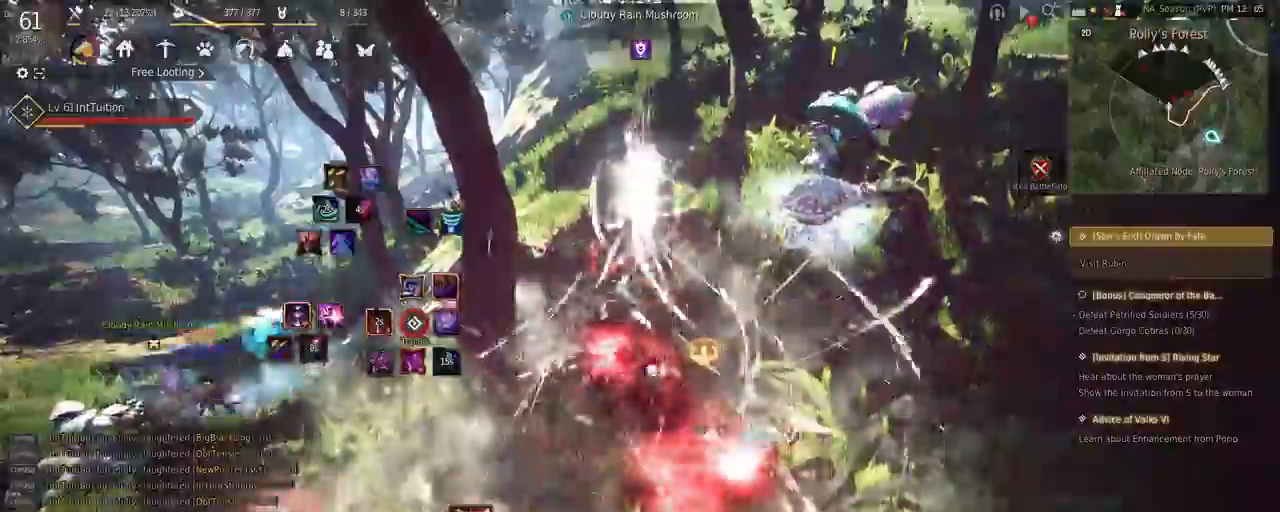
{"keys": [], "mouse": [], "events": []}
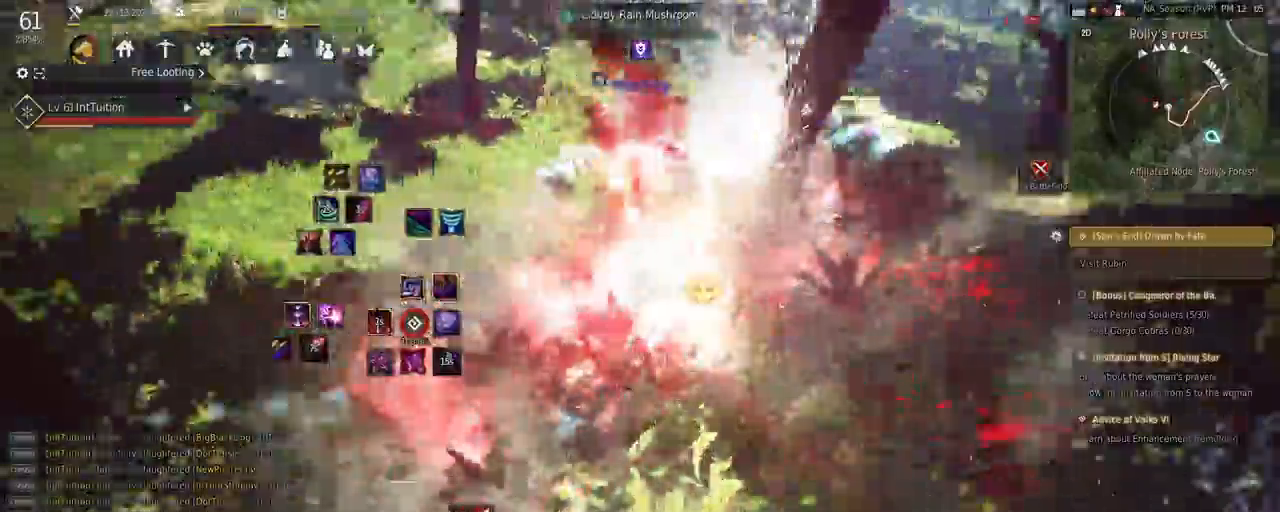
{"keys": [], "mouse": [], "events": [[50, "shift", "down"], [100, "s", "down"], [267, "s", "up"], [283, "shift", "up"], [317, "mouse_right", "down"], [467, "mouse_right", "up"]]}
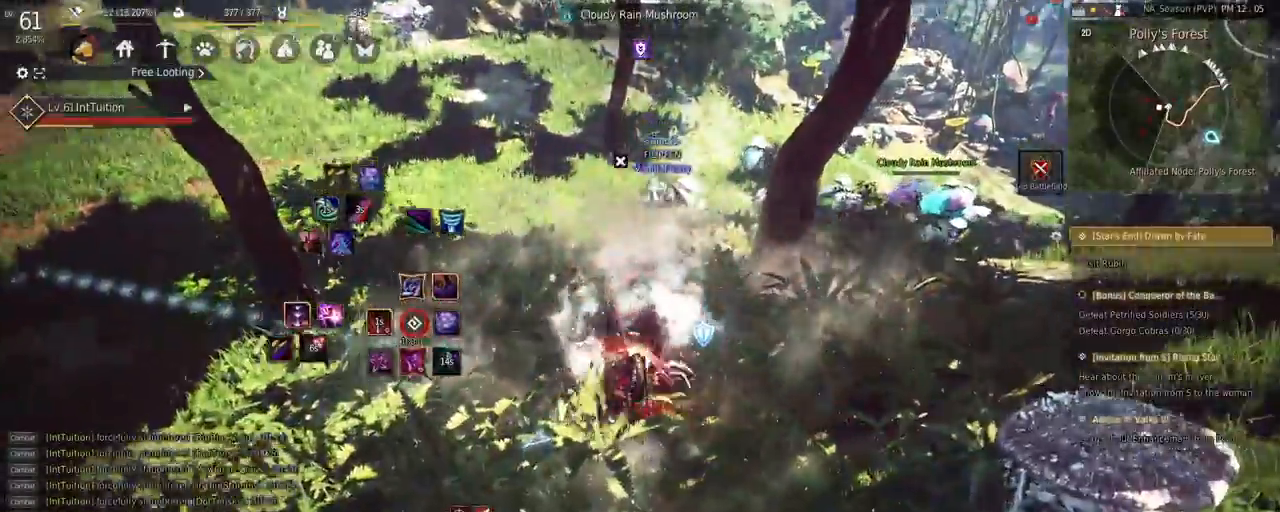
{"keys": ["shift"], "mouse": [], "events": [[200, "shift", "down"], [267, "w", "down"], [500, "w", "up"]]}
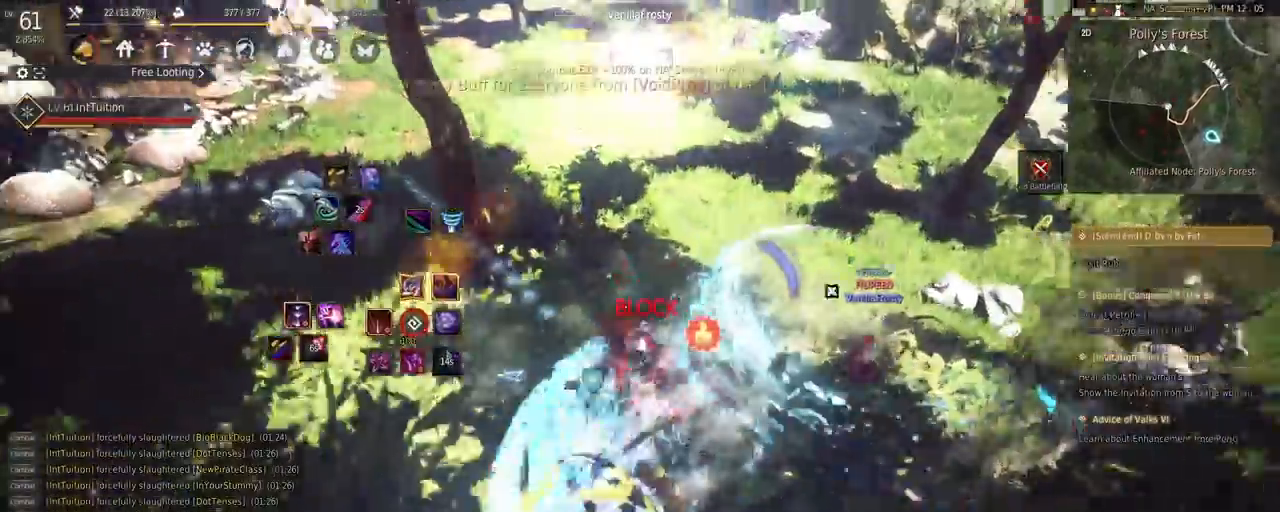
{"keys": ["space", "w"], "mouse": [], "events": [[217, "mouse_left", "down"], [333, "mouse_left", "up"], [367, "shift", "up"], [367, "w", "down"], [383, "space", "down"]]}
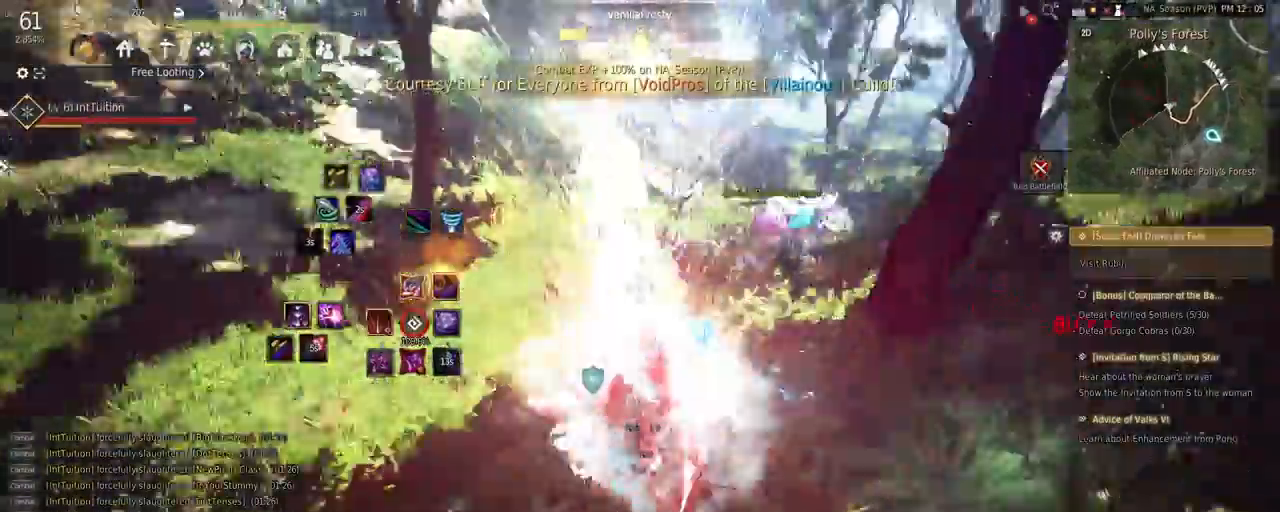
{"keys": ["a", "shift"], "mouse": [], "events": [[250, "space", "up"], [250, "w", "up"], [400, "a", "down"], [400, "shift", "down"]]}
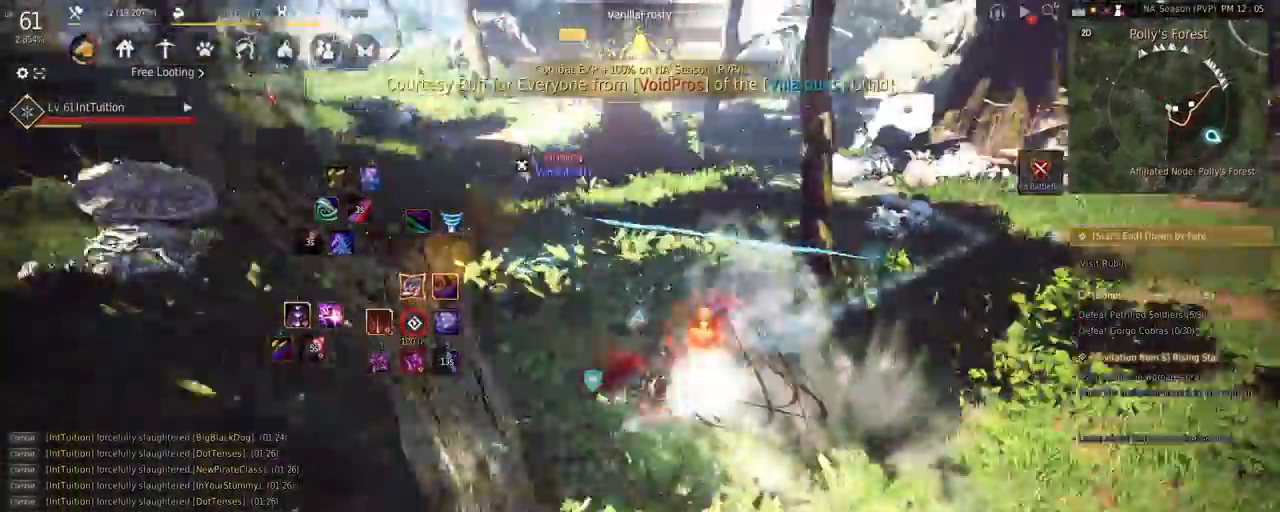
{"keys": ["w"], "mouse": [], "events": [[50, "a", "up"], [50, "shift", "up"], [133, "s", "down"], [167, "e", "down"], [367, "e", "up"], [367, "s", "up"], [467, "w", "down"]]}
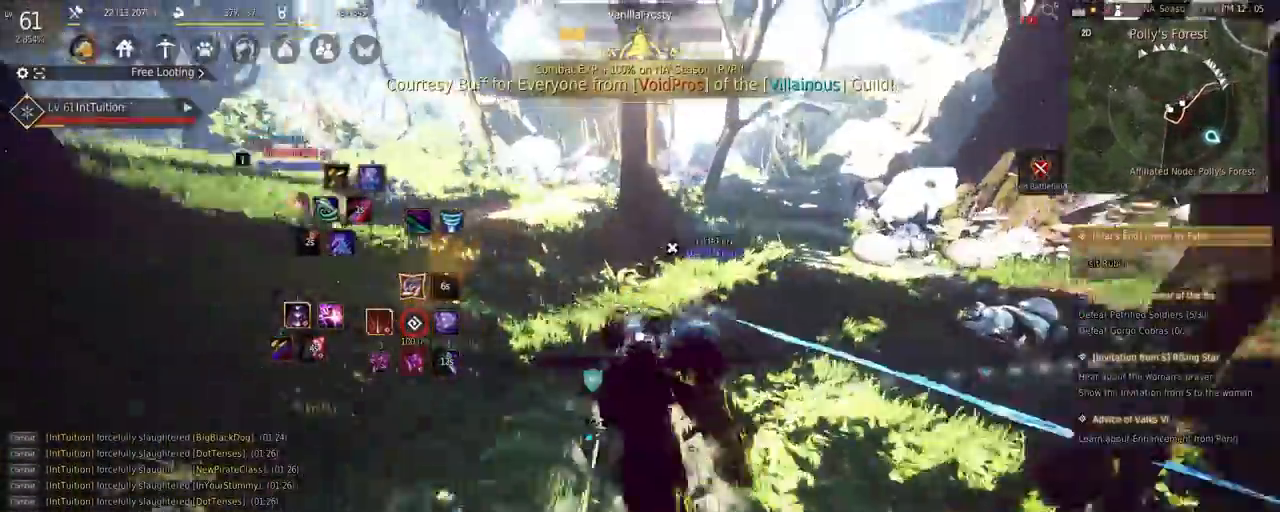
{"keys": [], "mouse": [], "events": [[133, "mouse_right", "down"], [433, "mouse_right", "up"], [483, "w", "up"]]}
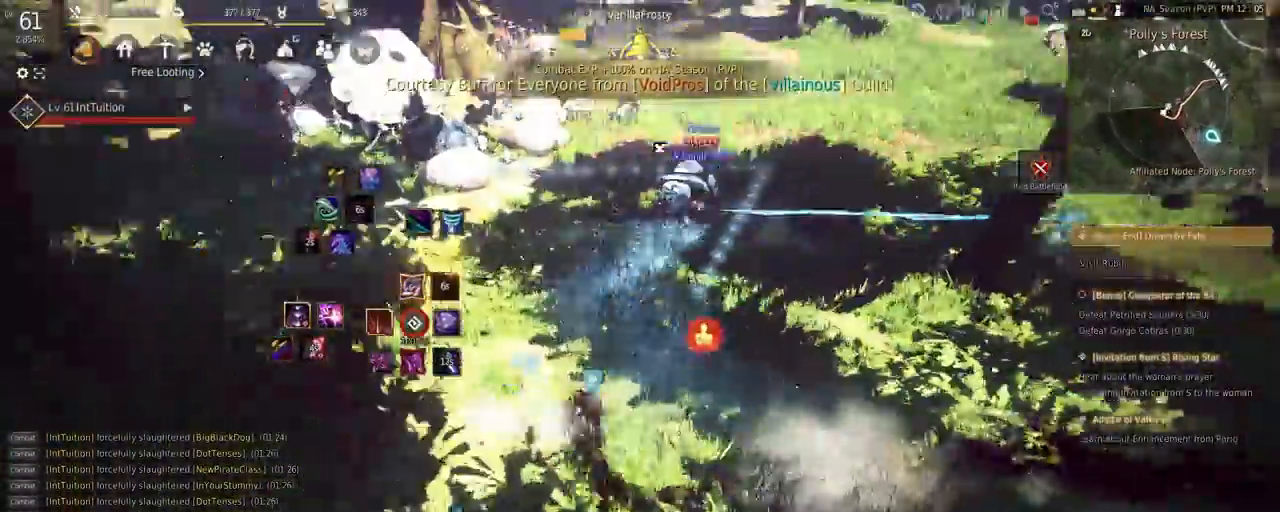
{"keys": [], "mouse": [], "events": [[183, "r", "down"], [333, "r", "up"]]}
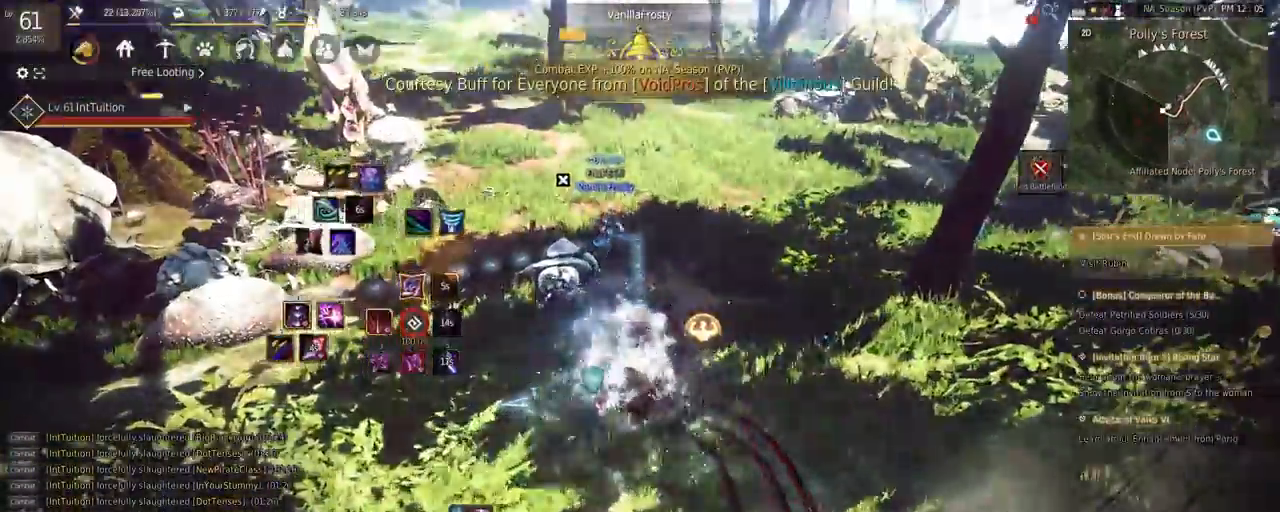
{"keys": ["a", "w"], "mouse": [], "events": [[133, "r", "down"], [283, "r", "up"], [300, "a", "down"], [300, "w", "down"]]}
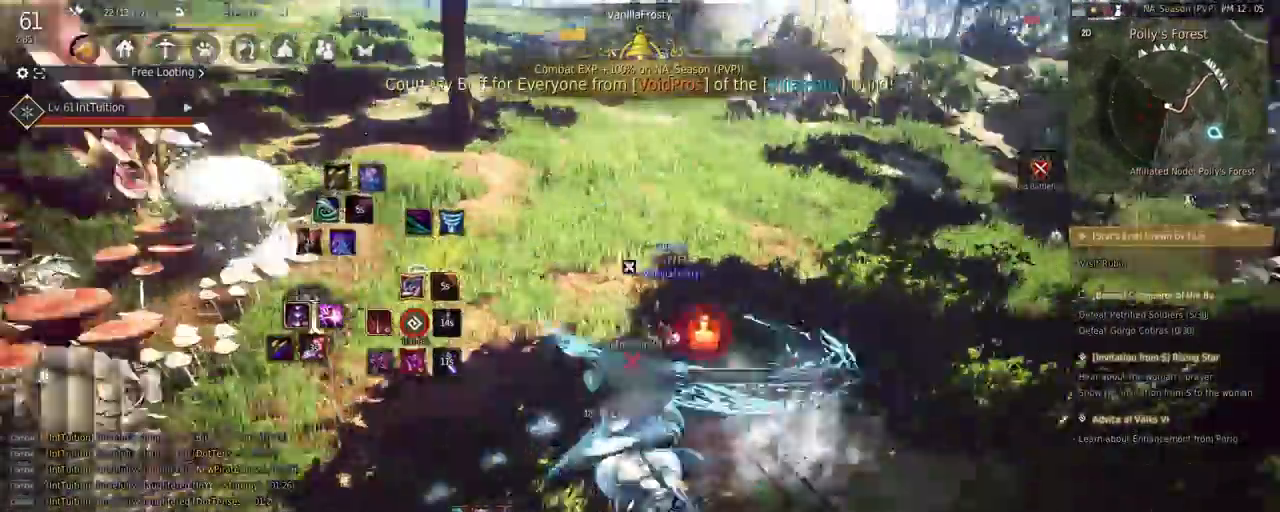
{"keys": ["a", "w"], "mouse": [], "events": [[100, "a", "up"], [100, "shift", "down"], [117, "w", "up"], [183, "e", "down"], [350, "e", "up"], [350, "shift", "up"], [367, "w", "down"], [383, "a", "down"]]}
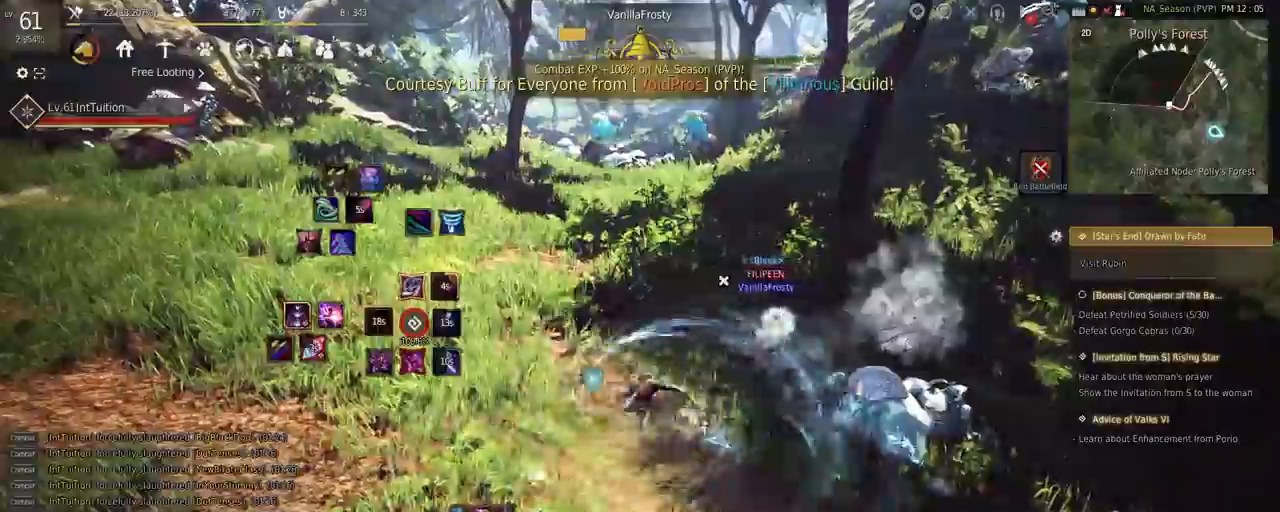
{"keys": ["a", "w"], "mouse": [], "events": []}